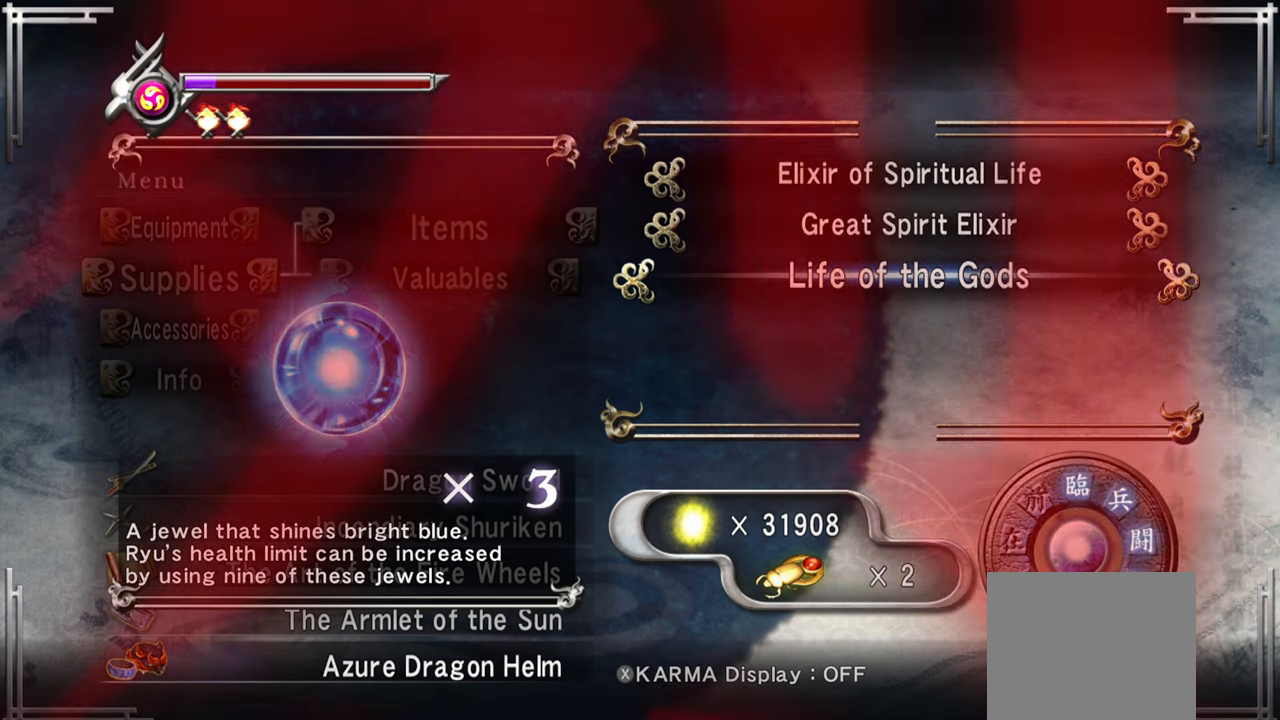
Gameplay with a controller (PlayStation layout); each line is a JSON object with the inputs held at the frame after it. "button_events" lists button changes between this image and that frame as [ms after this image, input, new state], when the widget could be followed in between (sticks are given only as held states). Not read: other_buttons.
{"buttons": ["CROSS"], "left_stick": "center", "right_stick": "center", "button_events": [[50, "CROSS", "down"], [100, "CROSS", "up"], [183, "CROSS", "down"], [250, "CROSS", "up"], [317, "CROSS", "down"], [400, "CROSS", "up"], [467, "CROSS", "down"]]}
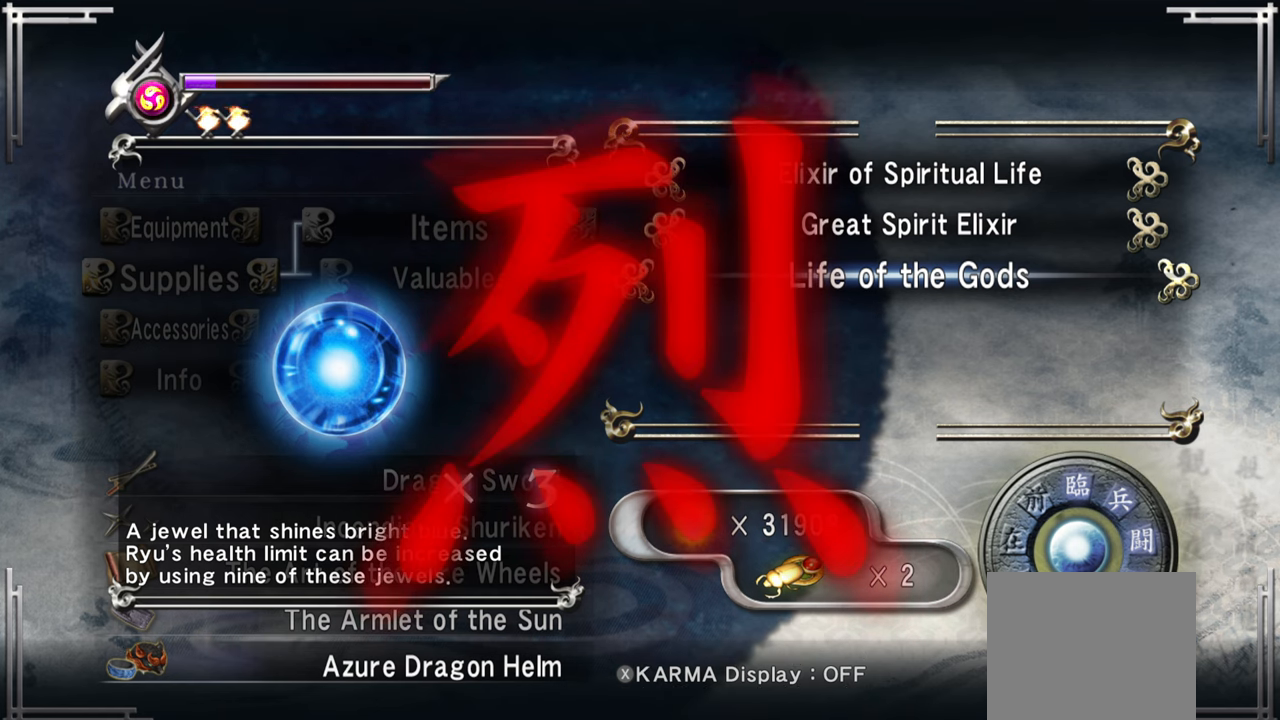
{"buttons": [], "left_stick": "center", "right_stick": "center", "button_events": [[17, "CROSS", "up"], [100, "CROSS", "down"], [150, "CROSS", "up"], [217, "CROSS", "down"], [283, "CROSS", "up"], [383, "CROSS", "down"], [417, "CROSS", "up"]]}
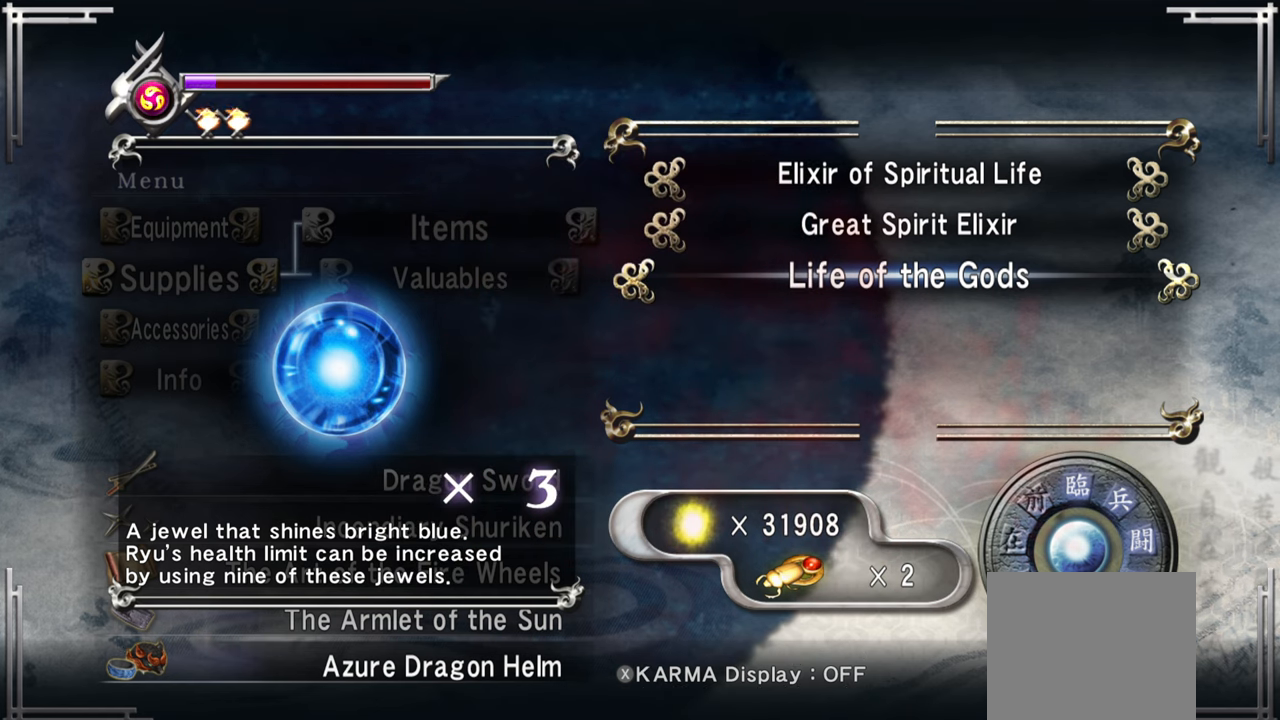
{"buttons": [], "left_stick": "center", "right_stick": "center", "button_events": [[17, "CROSS", "down"], [100, "CROSS", "up"], [167, "CROSS", "down"], [233, "CROSS", "up"], [417, "CROSS", "down"], [483, "CROSS", "up"]]}
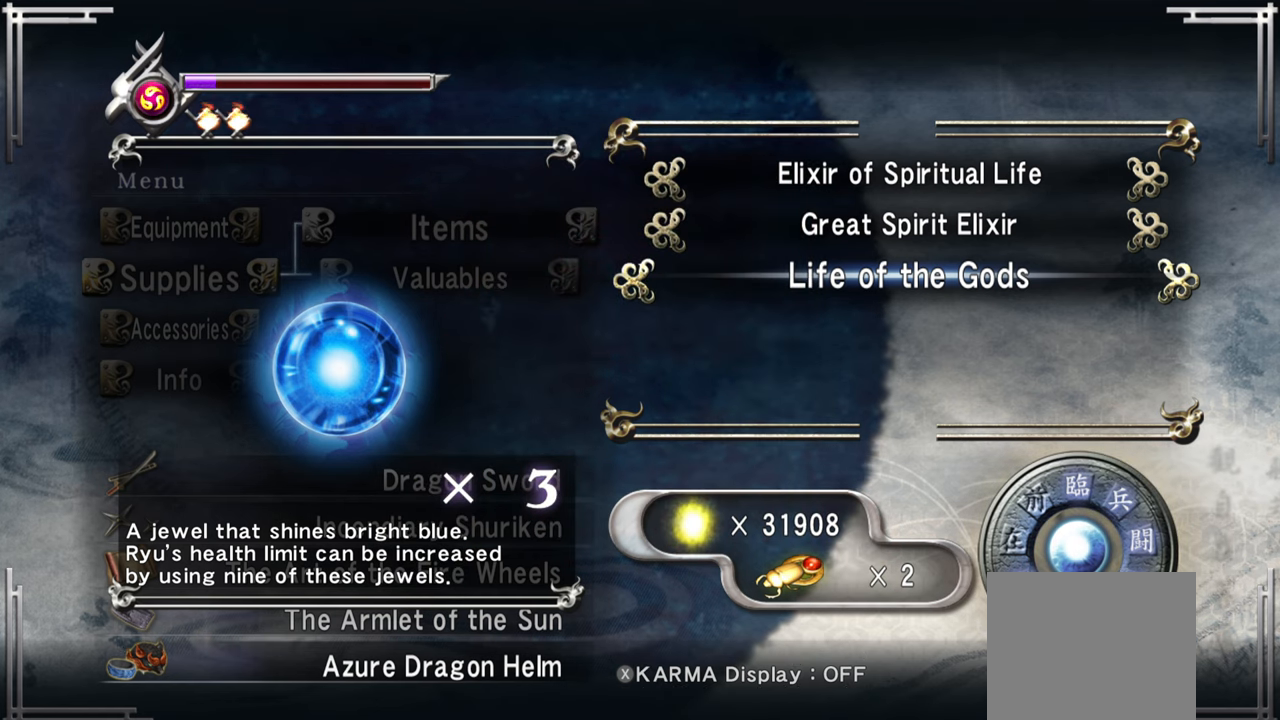
{"buttons": ["CROSS"], "left_stick": "center", "right_stick": "center", "button_events": [[67, "CROSS", "down"], [133, "CROSS", "up"], [200, "CROSS", "down"], [267, "CROSS", "up"], [367, "CROSS", "down"], [400, "CROSS", "up"], [467, "CROSS", "down"]]}
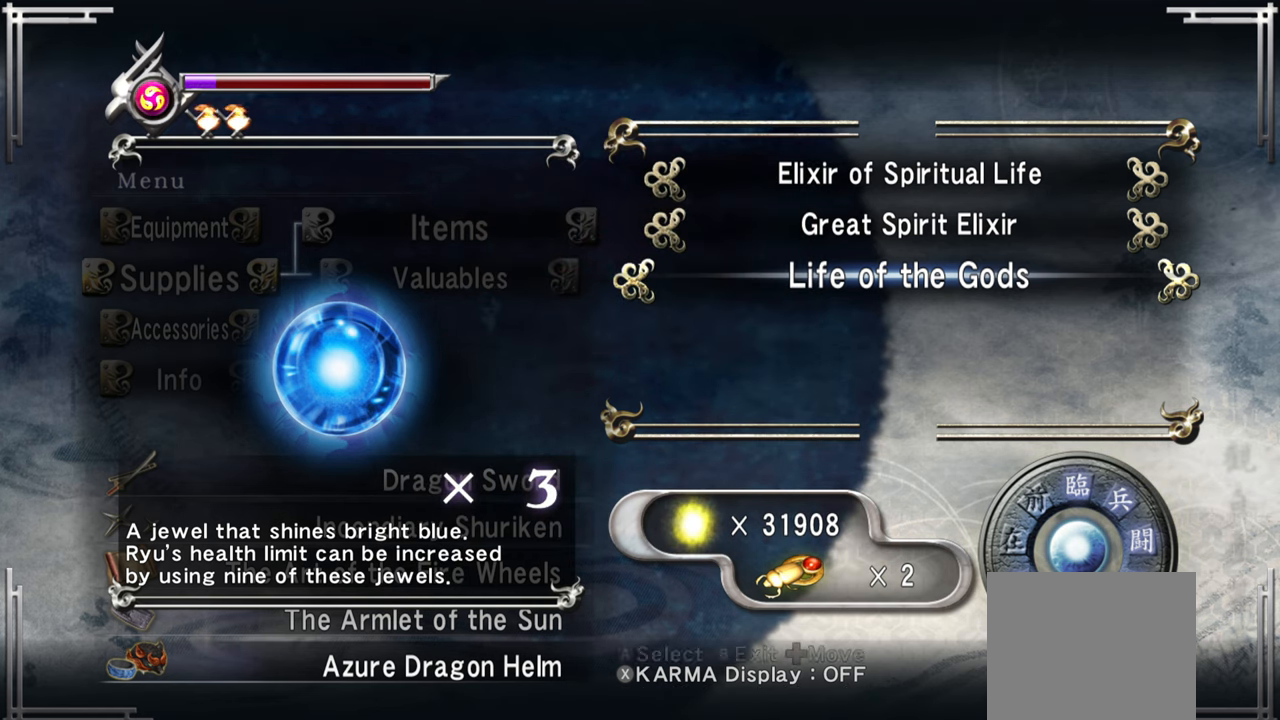
{"buttons": ["CROSS"], "left_stick": "center", "right_stick": "center", "button_events": [[50, "CROSS", "up"], [133, "CROSS", "down"], [167, "CROSS", "up"], [233, "CROSS", "down"], [317, "CROSS", "up"], [383, "CROSS", "down"], [450, "CROSS", "up"], [500, "CROSS", "down"]]}
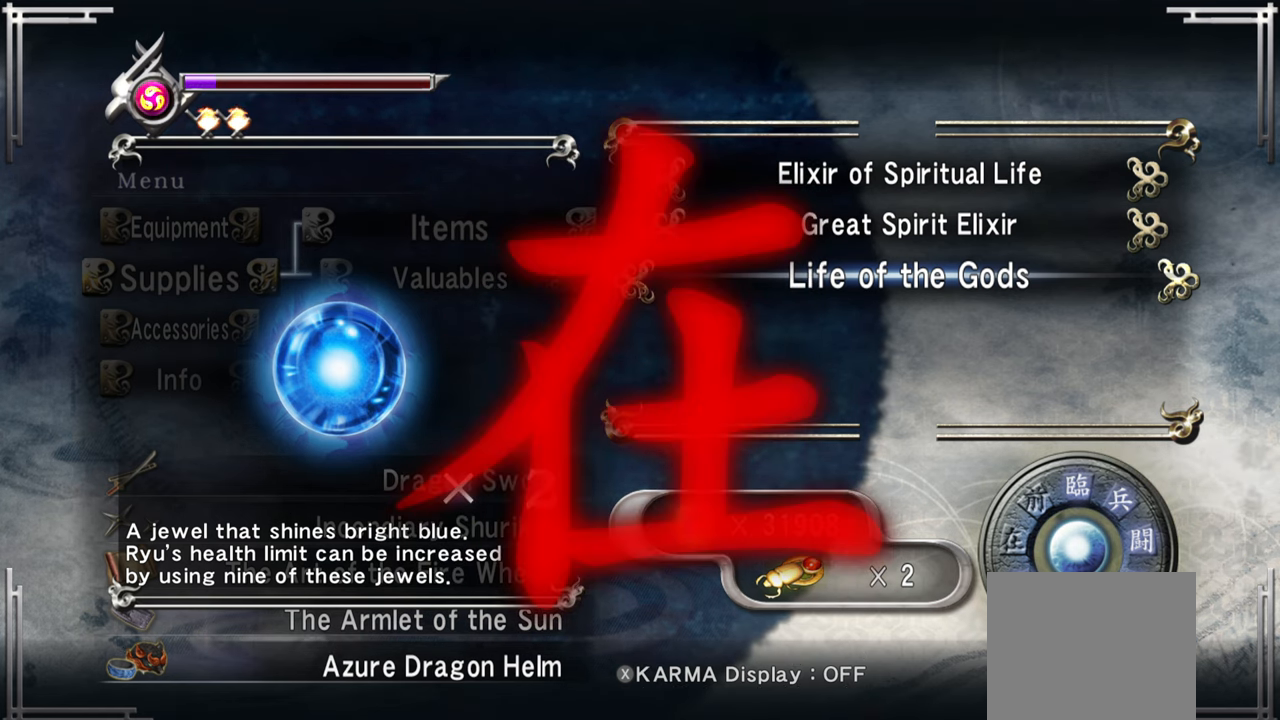
{"buttons": ["CROSS"], "left_stick": "center", "right_stick": "center", "button_events": [[67, "CROSS", "up"], [133, "CROSS", "down"], [217, "CROSS", "up"], [283, "CROSS", "down"], [367, "CROSS", "up"], [467, "CROSS", "down"]]}
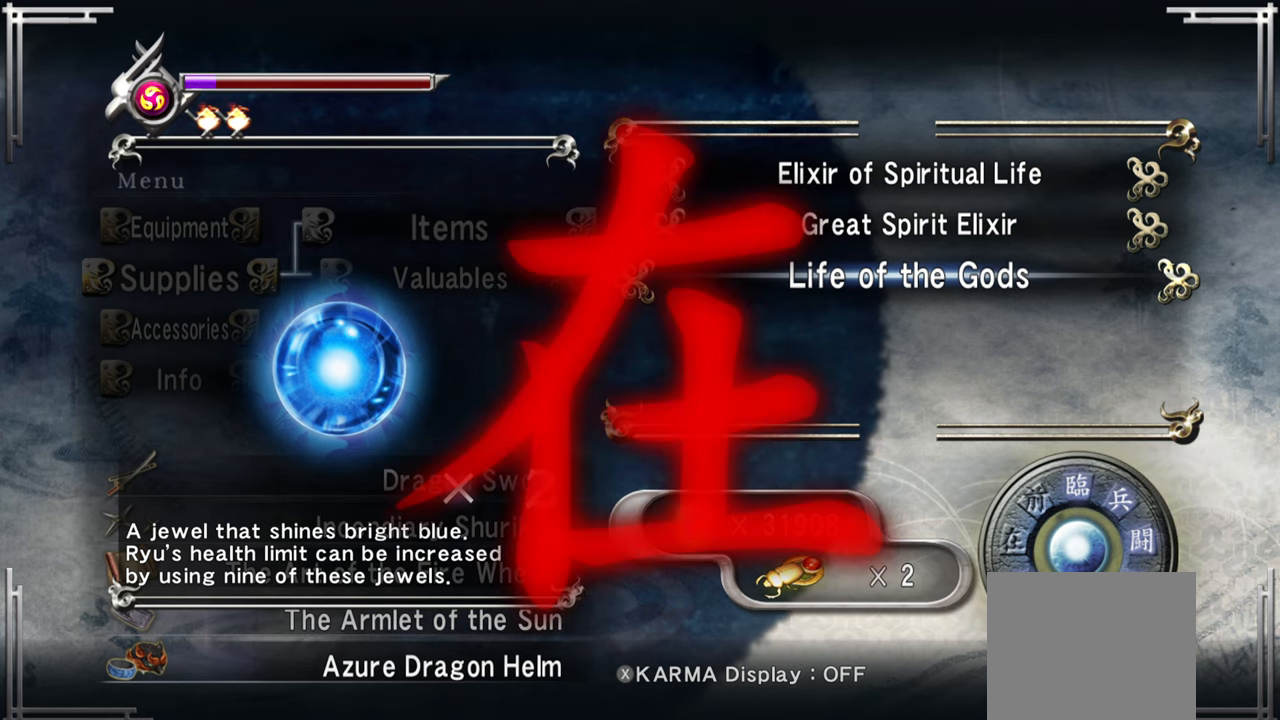
{"buttons": [], "left_stick": "center", "right_stick": "center", "button_events": [[33, "CROSS", "up"], [100, "CROSS", "down"], [167, "CROSS", "up"], [250, "CROSS", "down"], [333, "CROSS", "up"], [383, "CROSS", "down"], [467, "CROSS", "up"]]}
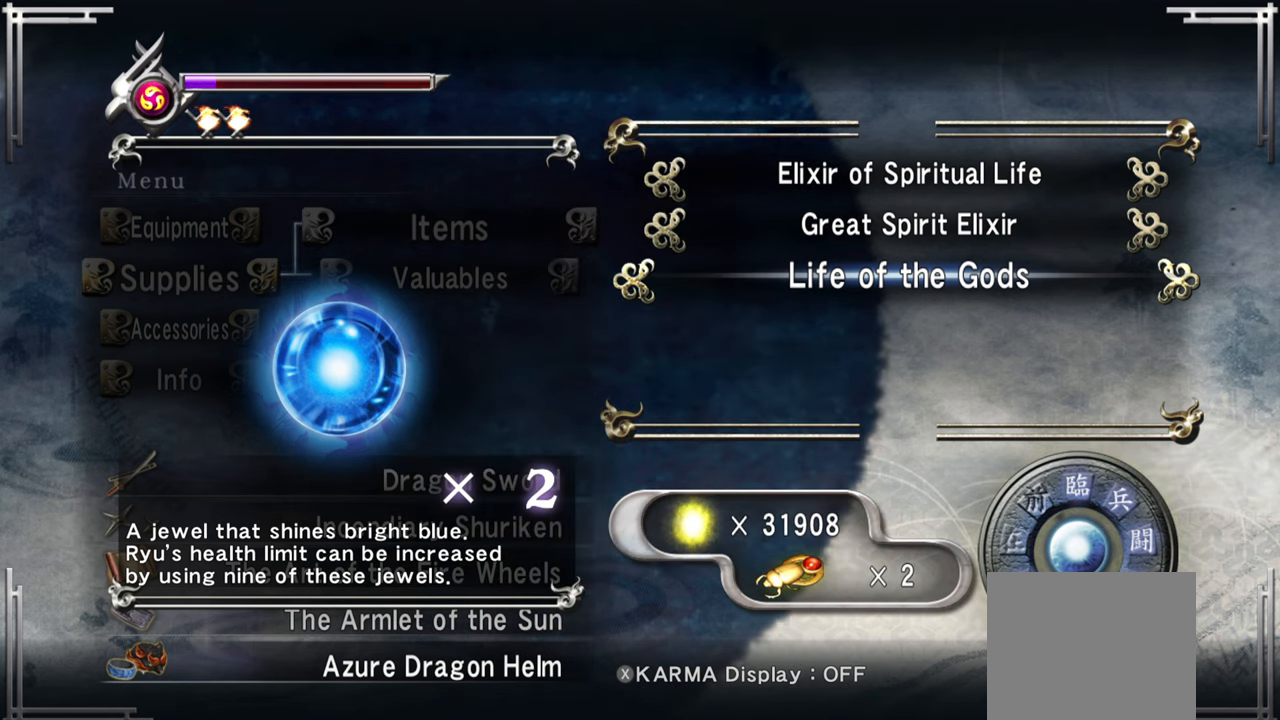
{"buttons": ["CROSS"], "left_stick": "center", "right_stick": "center", "button_events": [[67, "CROSS", "down"], [100, "CROSS", "up"], [317, "CROSS", "down"], [384, "CROSS", "up"], [467, "CROSS", "down"]]}
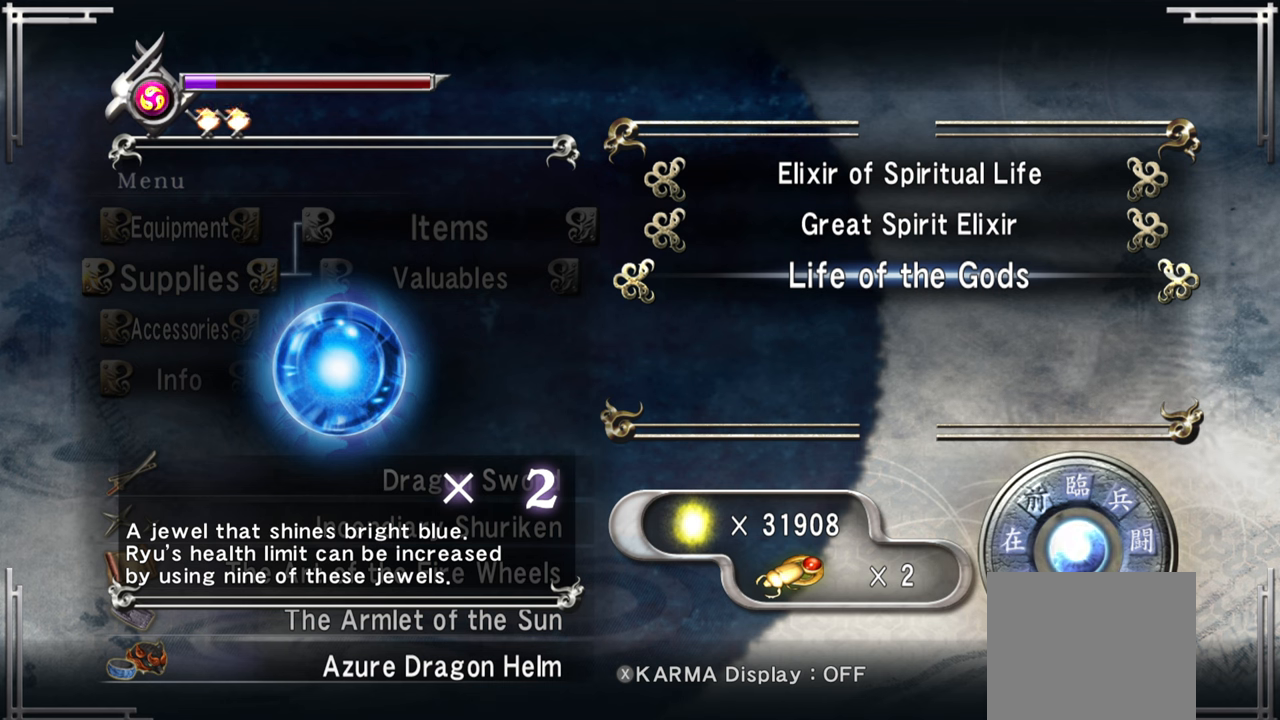
{"buttons": [], "left_stick": "center", "right_stick": "center", "button_events": [[17, "CROSS", "up"], [100, "CROSS", "down"], [150, "CROSS", "up"], [250, "CROSS", "down"], [300, "CROSS", "up"], [384, "CROSS", "down"], [434, "CROSS", "up"]]}
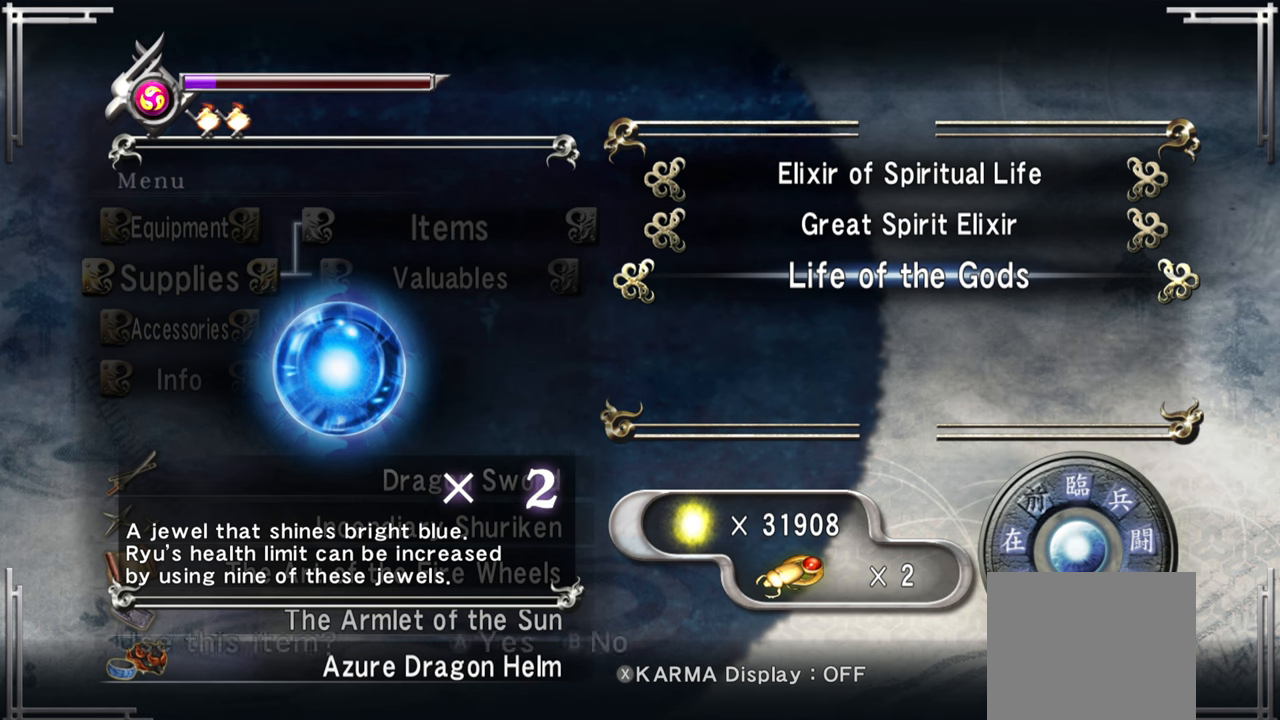
{"buttons": [], "left_stick": "center", "right_stick": "center", "button_events": [[34, "CROSS", "down"], [50, "CROSS", "up"], [167, "CROSS", "down"], [200, "CROSS", "up"], [284, "CROSS", "down"], [334, "CROSS", "up"], [417, "CROSS", "down"], [467, "CROSS", "up"]]}
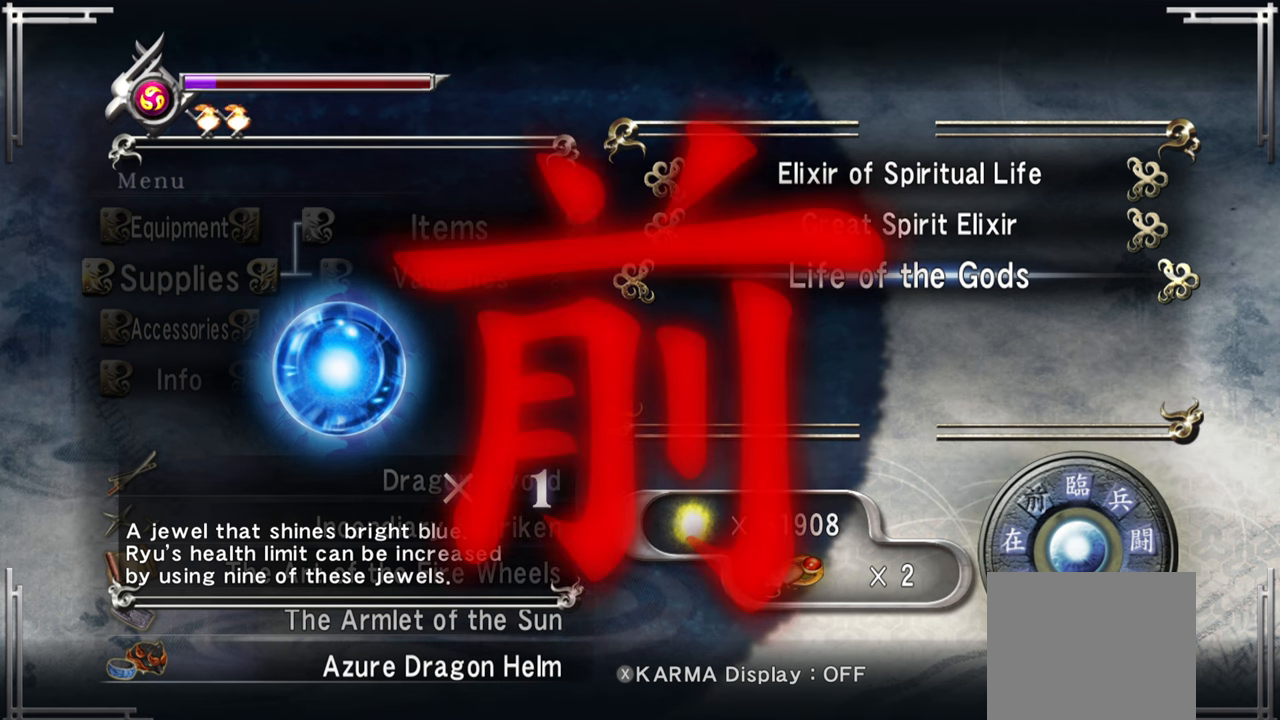
{"buttons": [], "left_stick": "center", "right_stick": "center", "button_events": []}
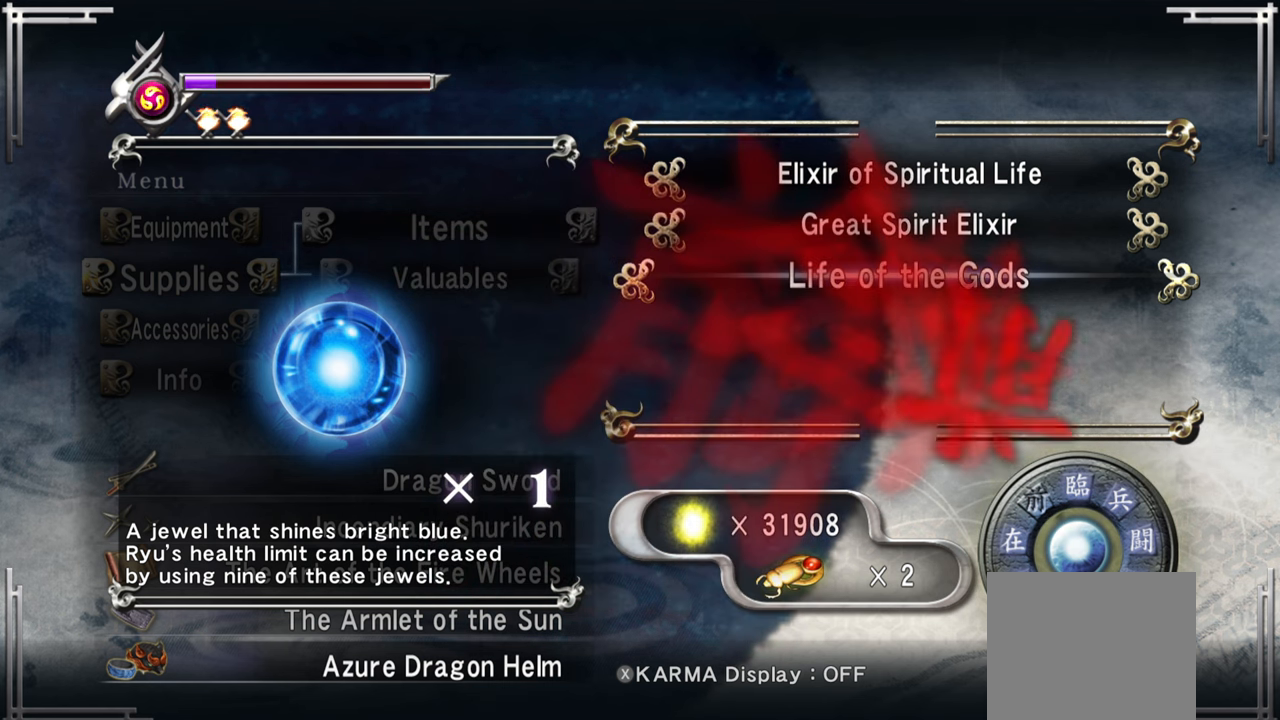
{"buttons": [], "left_stick": "center", "right_stick": "center", "button_events": []}
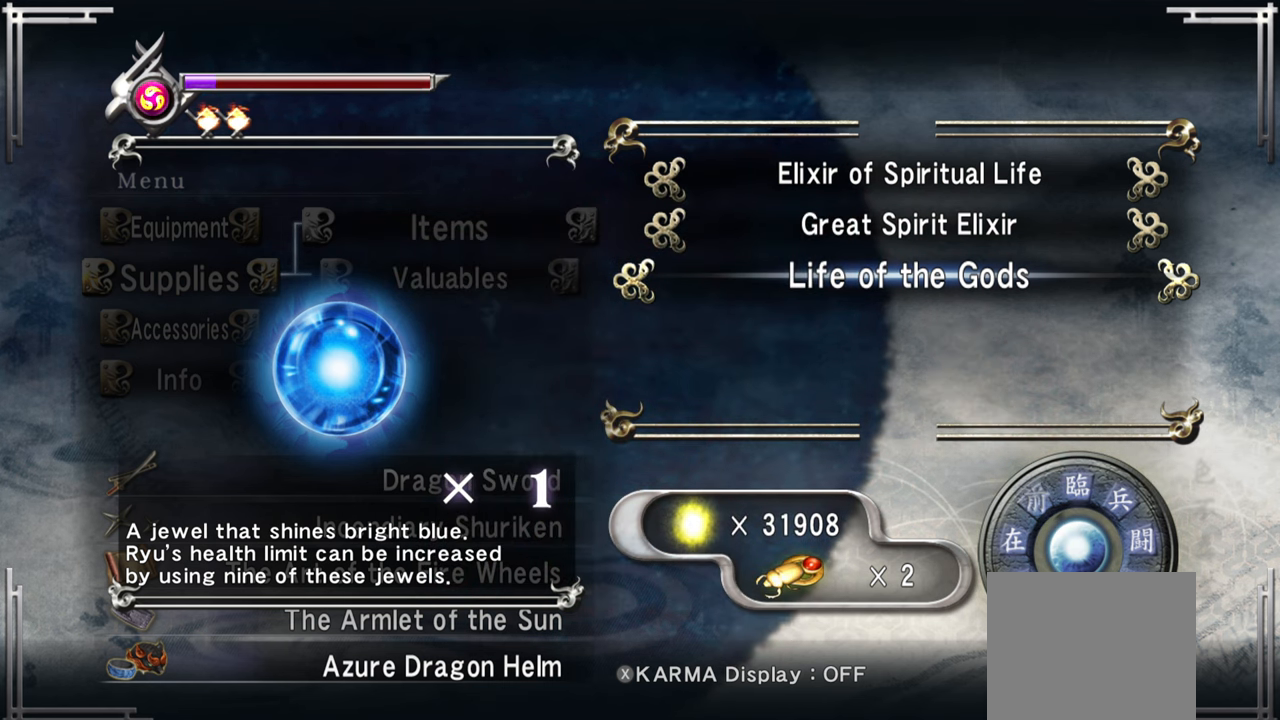
{"buttons": [], "left_stick": "center", "right_stick": "center", "button_events": []}
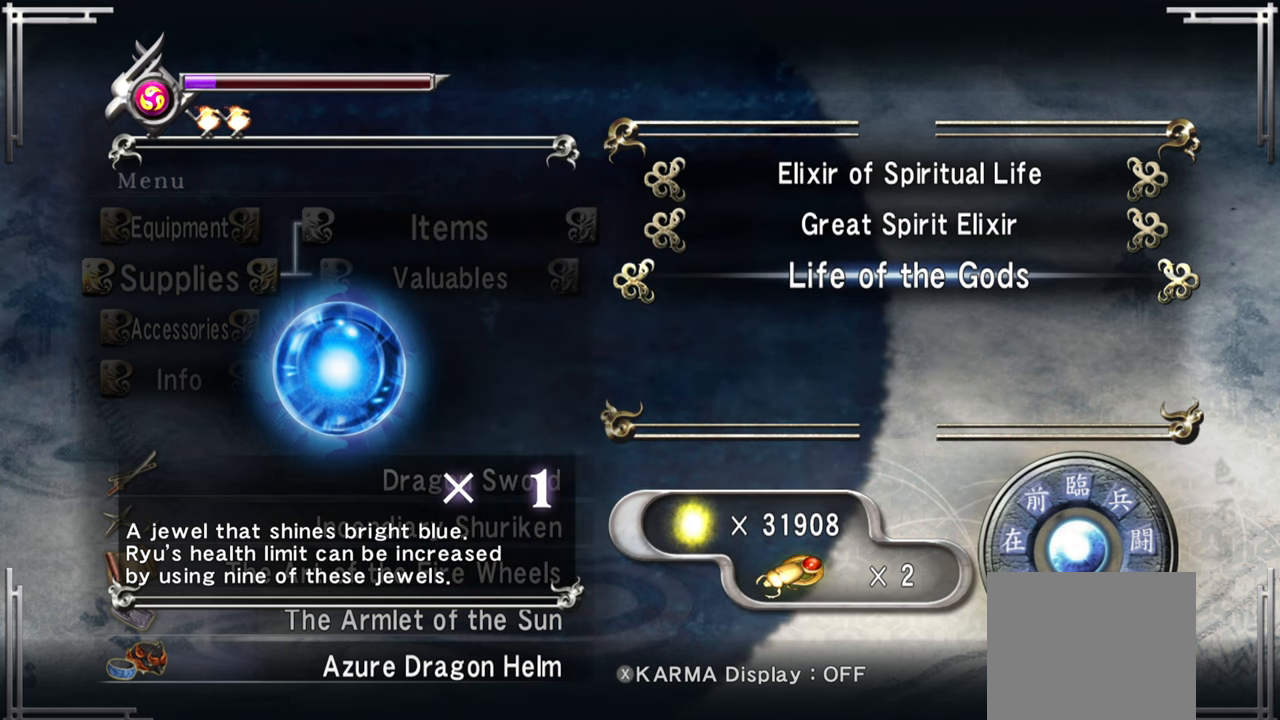
{"buttons": [], "left_stick": "center", "right_stick": "center", "button_events": []}
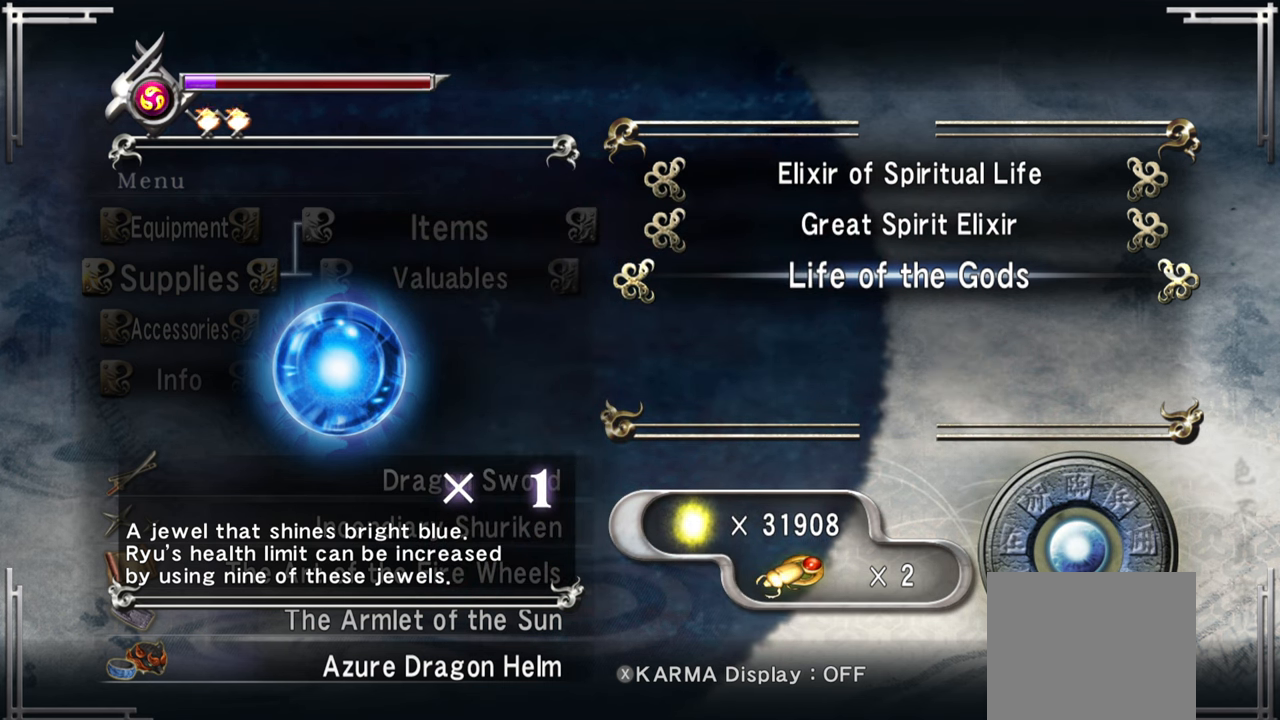
{"buttons": [], "left_stick": "center", "right_stick": "center", "button_events": []}
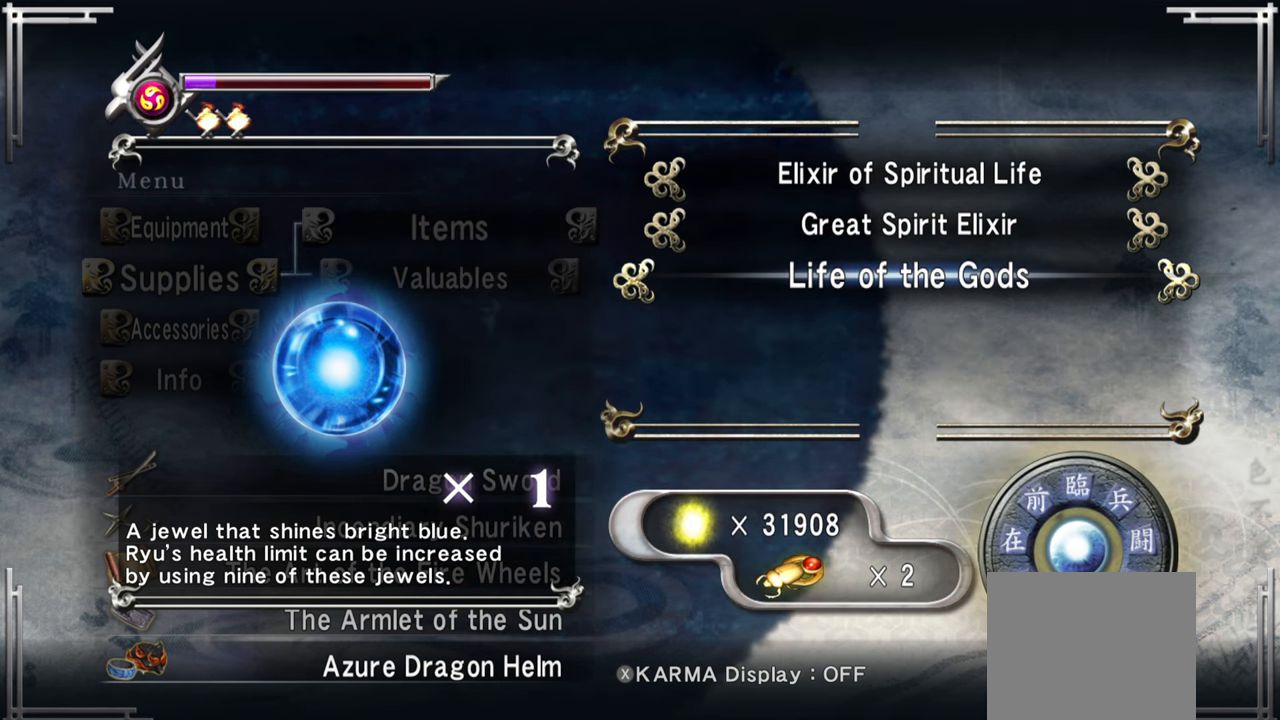
{"buttons": [], "left_stick": "center", "right_stick": "center", "button_events": []}
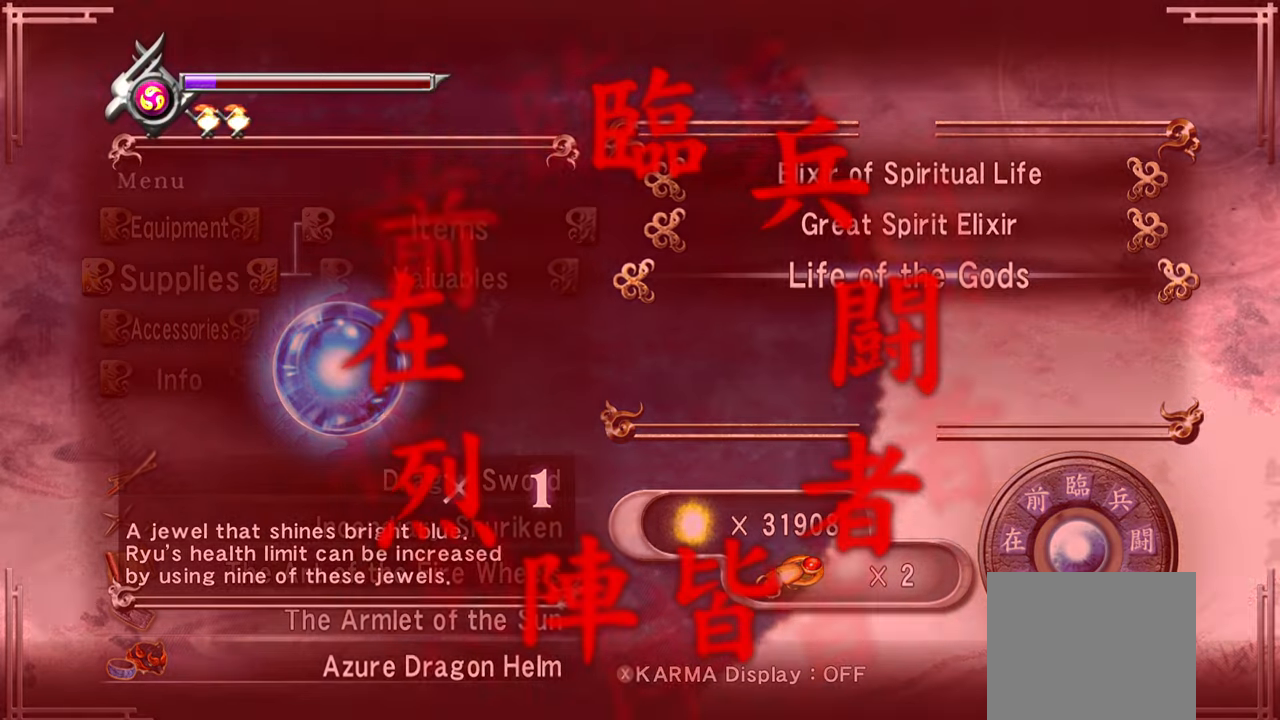
{"buttons": [], "left_stick": "center", "right_stick": "center", "button_events": []}
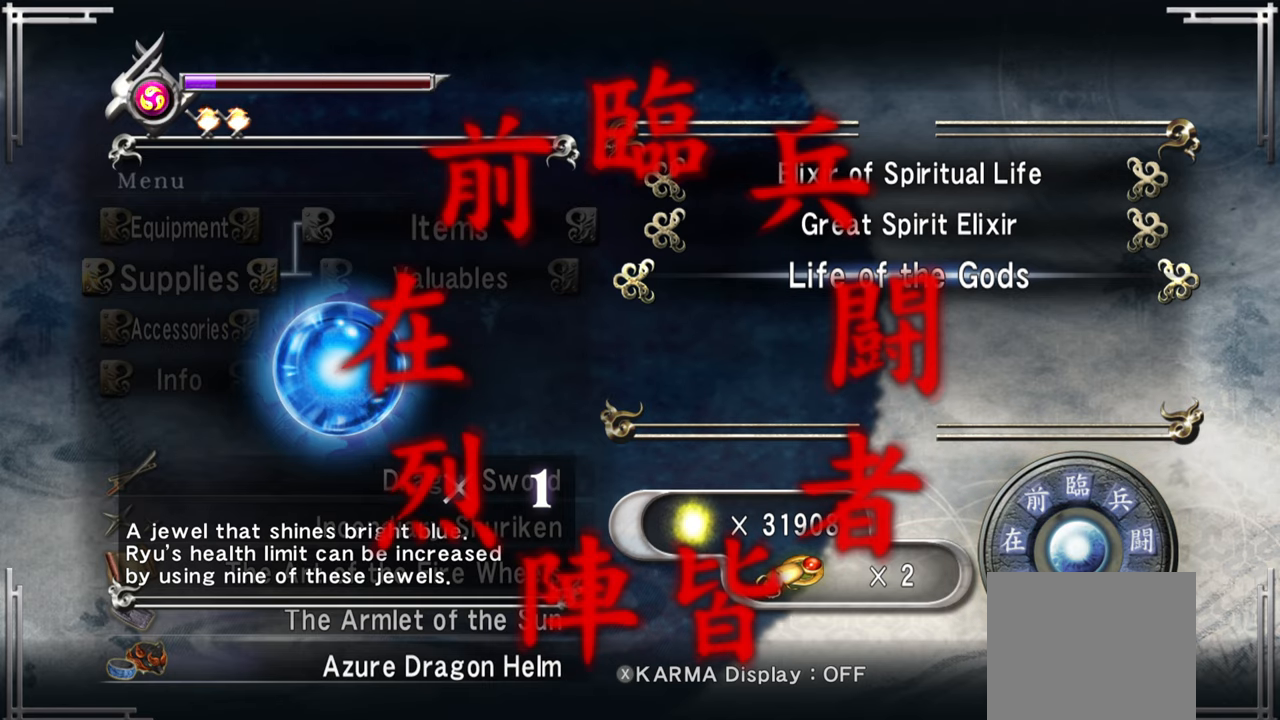
{"buttons": [], "left_stick": "center", "right_stick": "center", "button_events": []}
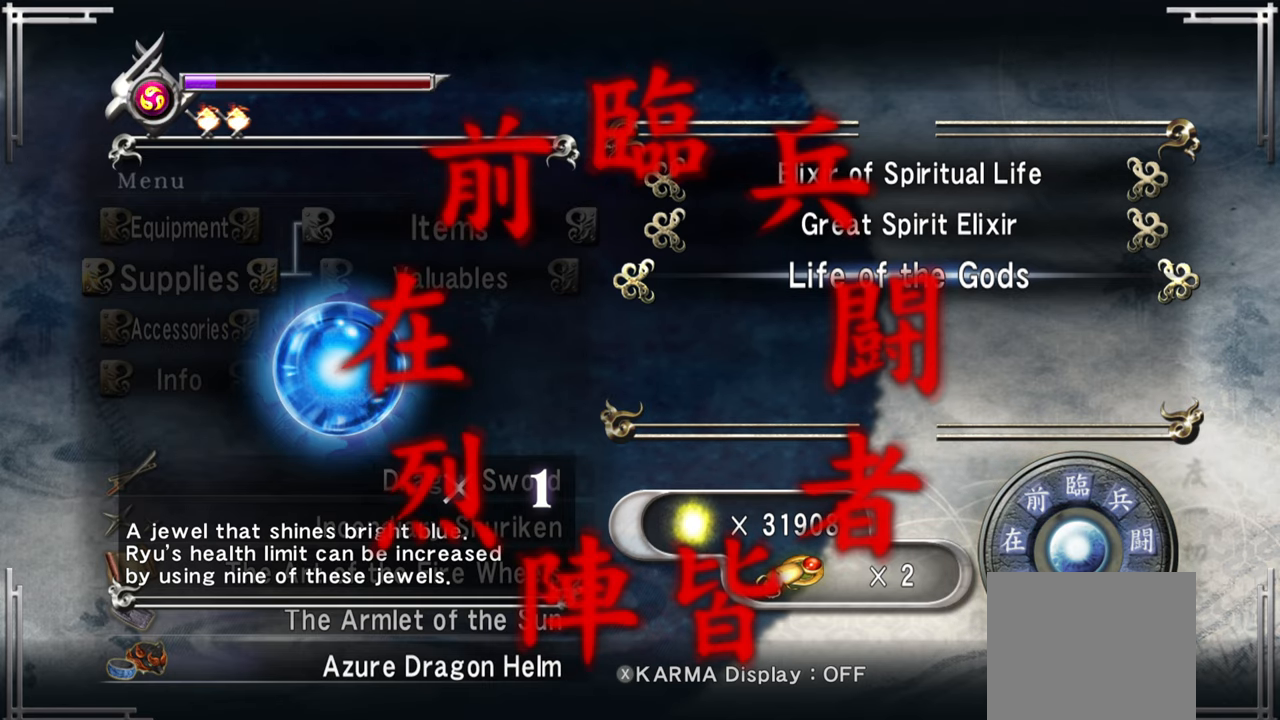
{"buttons": [], "left_stick": "center", "right_stick": "center", "button_events": []}
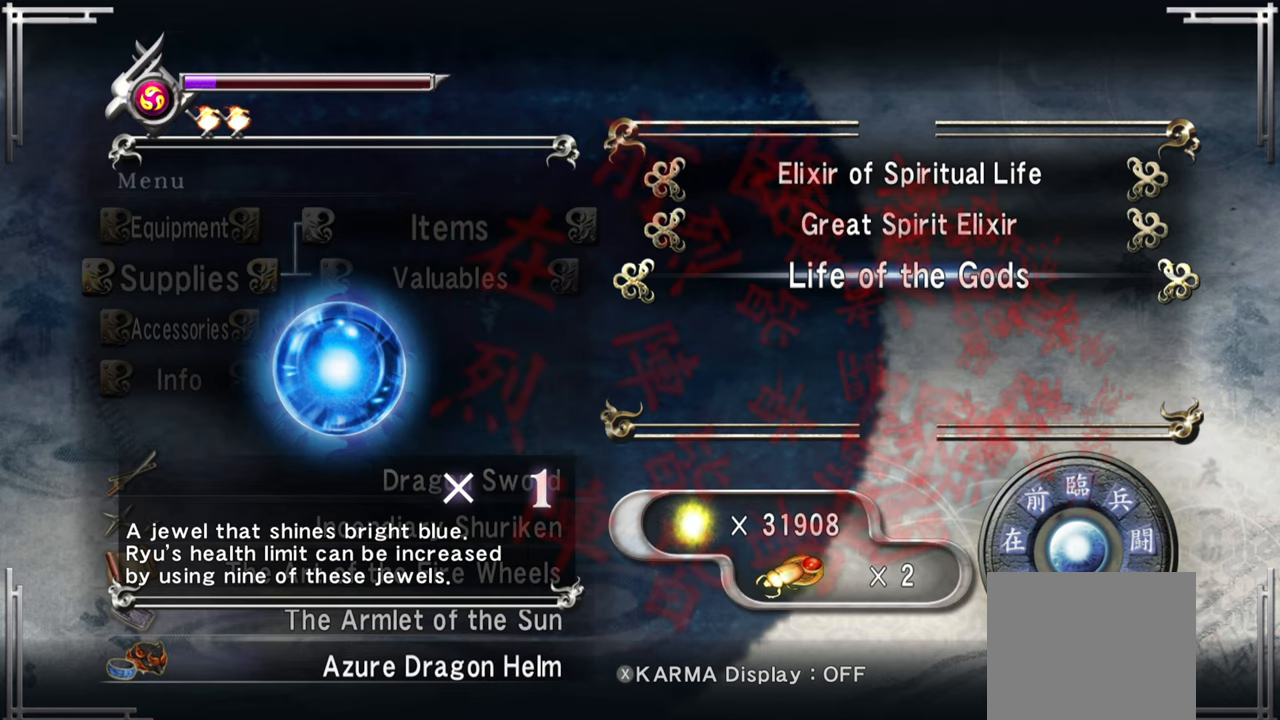
{"buttons": [], "left_stick": "center", "right_stick": "center", "button_events": []}
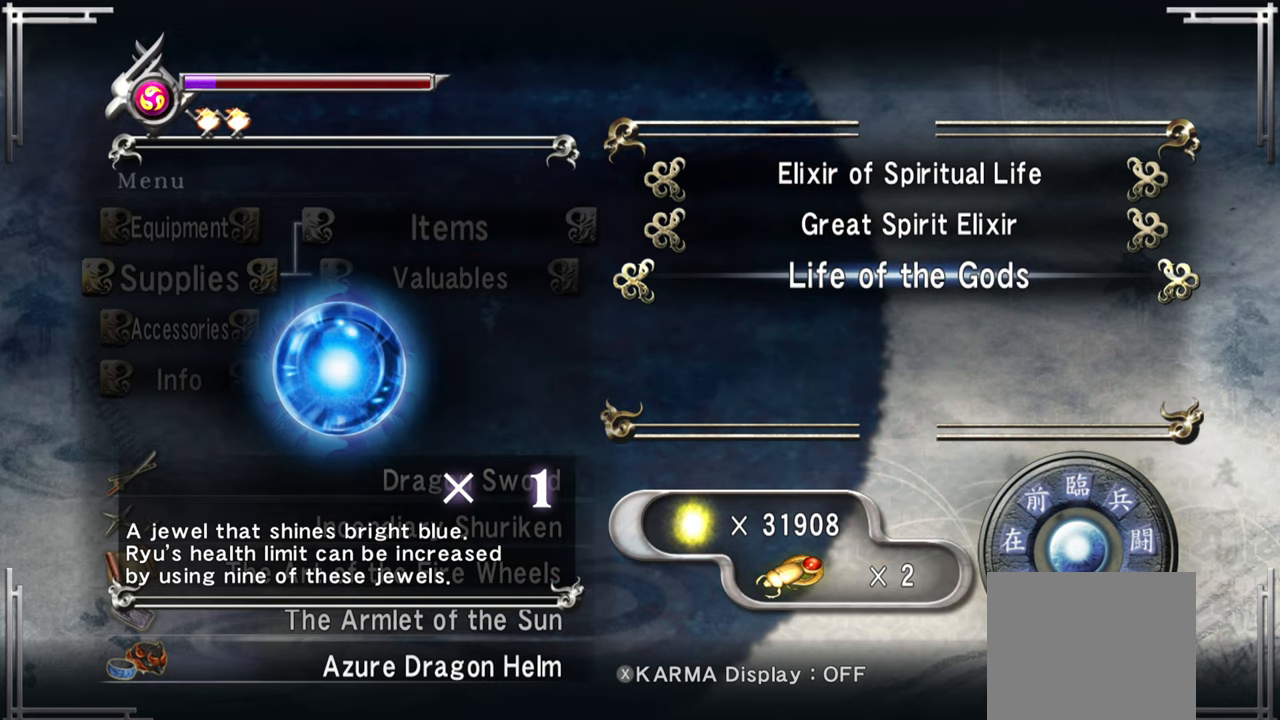
{"buttons": [], "left_stick": "center", "right_stick": "center", "button_events": [[366, "CROSS", "down"], [466, "CROSS", "up"]]}
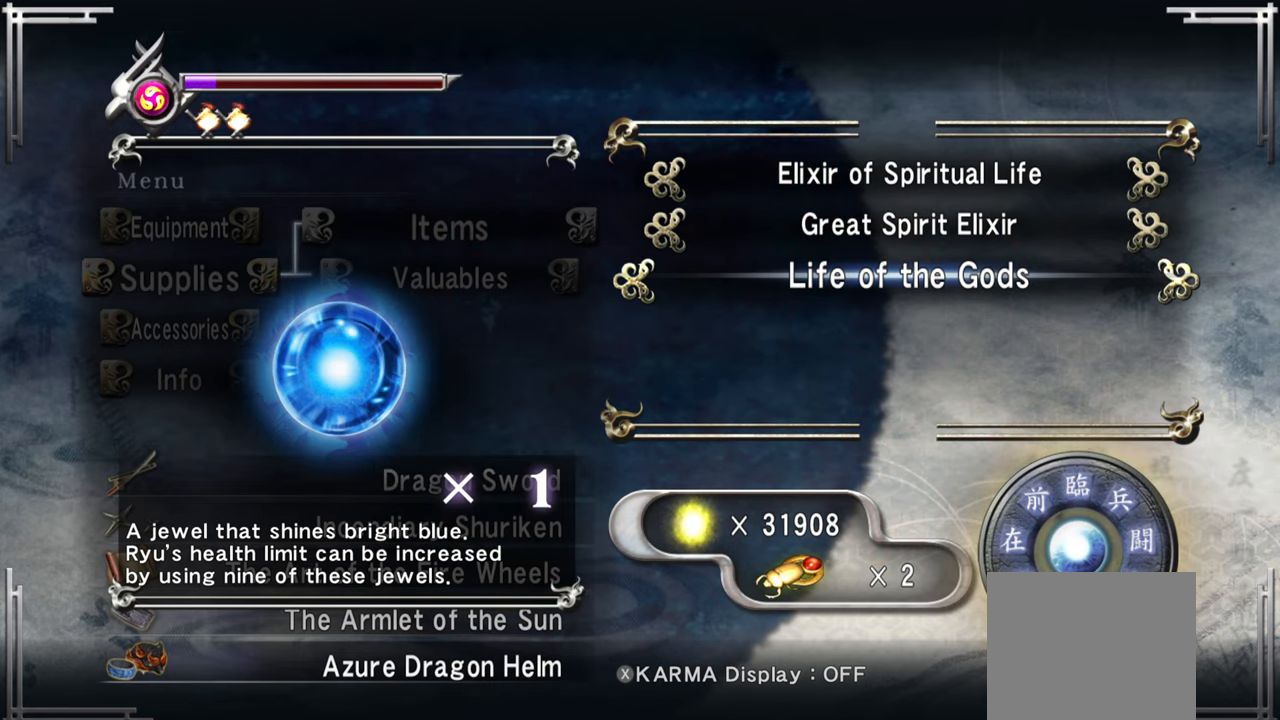
{"buttons": ["CROSS"], "left_stick": "center", "right_stick": "center", "button_events": [[33, "CROSS", "down"], [116, "CROSS", "up"], [183, "CROSS", "down"], [250, "CROSS", "up"], [333, "CROSS", "down"], [366, "CROSS", "up"], [450, "CROSS", "down"]]}
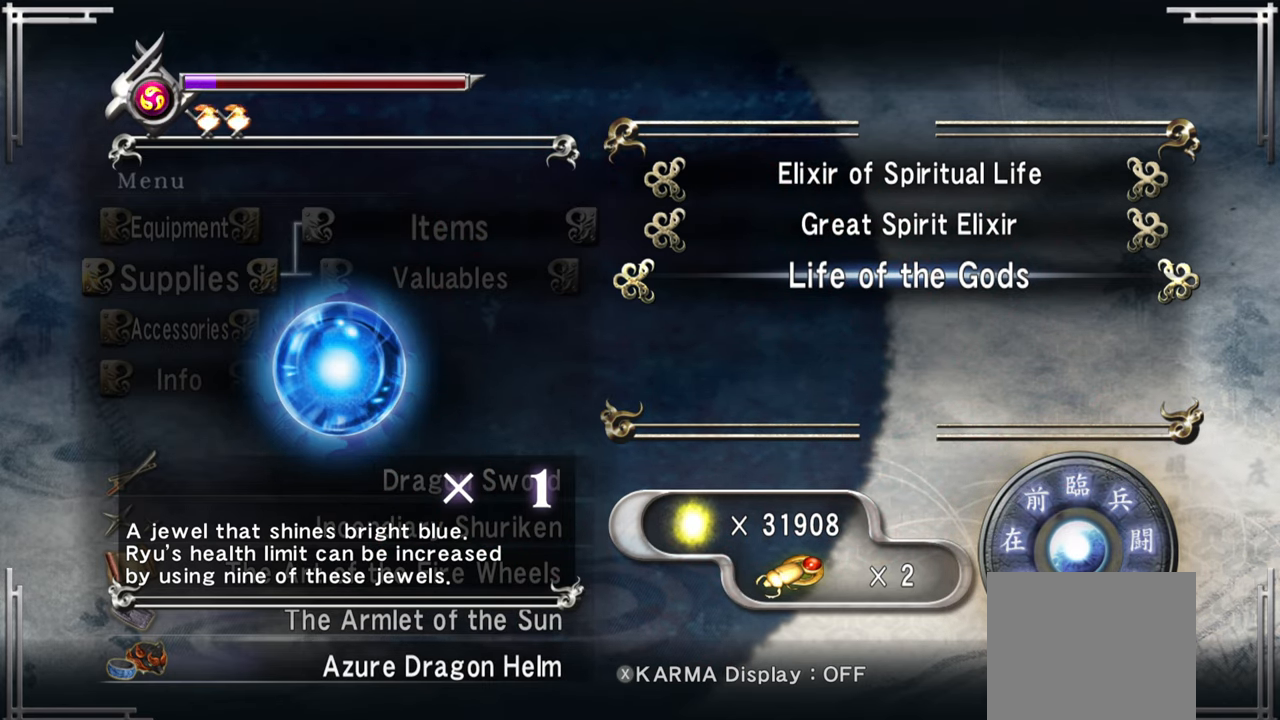
{"buttons": ["CROSS"], "left_stick": "center", "right_stick": "center", "button_events": [[16, "CROSS", "up"], [83, "CROSS", "down"], [133, "CROSS", "up"], [216, "CROSS", "down"], [266, "CROSS", "up"], [350, "CROSS", "down"], [400, "CROSS", "up"], [466, "CROSS", "down"]]}
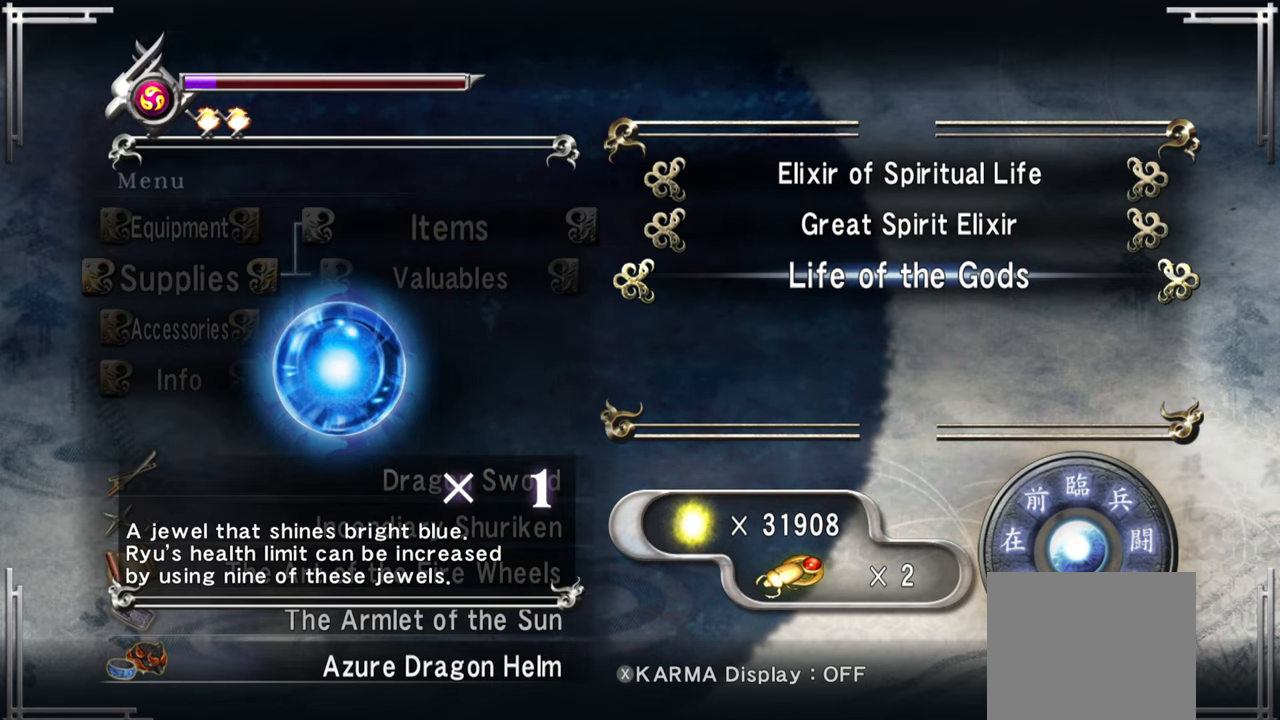
{"buttons": ["CROSS"], "left_stick": "center", "right_stick": "center", "button_events": [[50, "CROSS", "up"], [100, "CROSS", "down"], [166, "CROSS", "up"], [233, "CROSS", "down"], [300, "CROSS", "up"], [350, "CROSS", "down"], [416, "CROSS", "up"], [483, "CROSS", "down"]]}
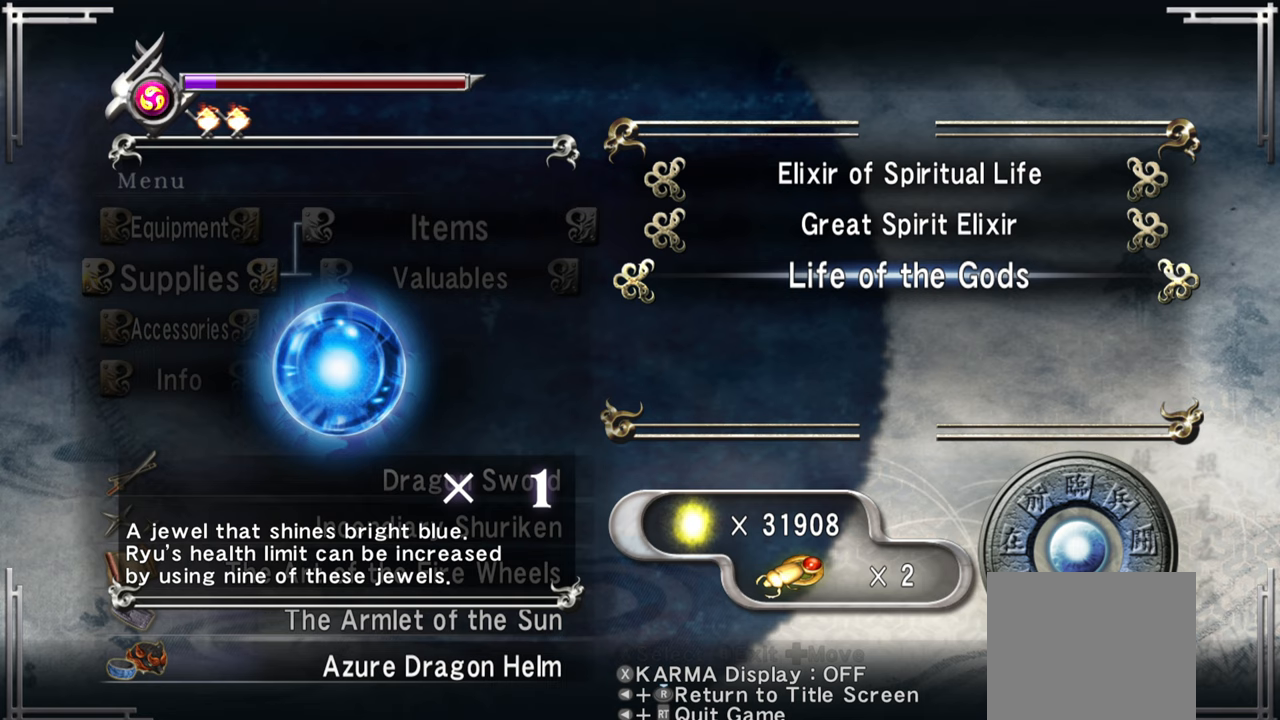
{"buttons": ["CROSS"], "left_stick": "center", "right_stick": "center", "button_events": [[33, "CROSS", "up"], [117, "CROSS", "down"], [150, "CROSS", "up"], [233, "CROSS", "down"], [300, "CROSS", "up"], [367, "CROSS", "down"], [400, "CROSS", "up"], [483, "CROSS", "down"]]}
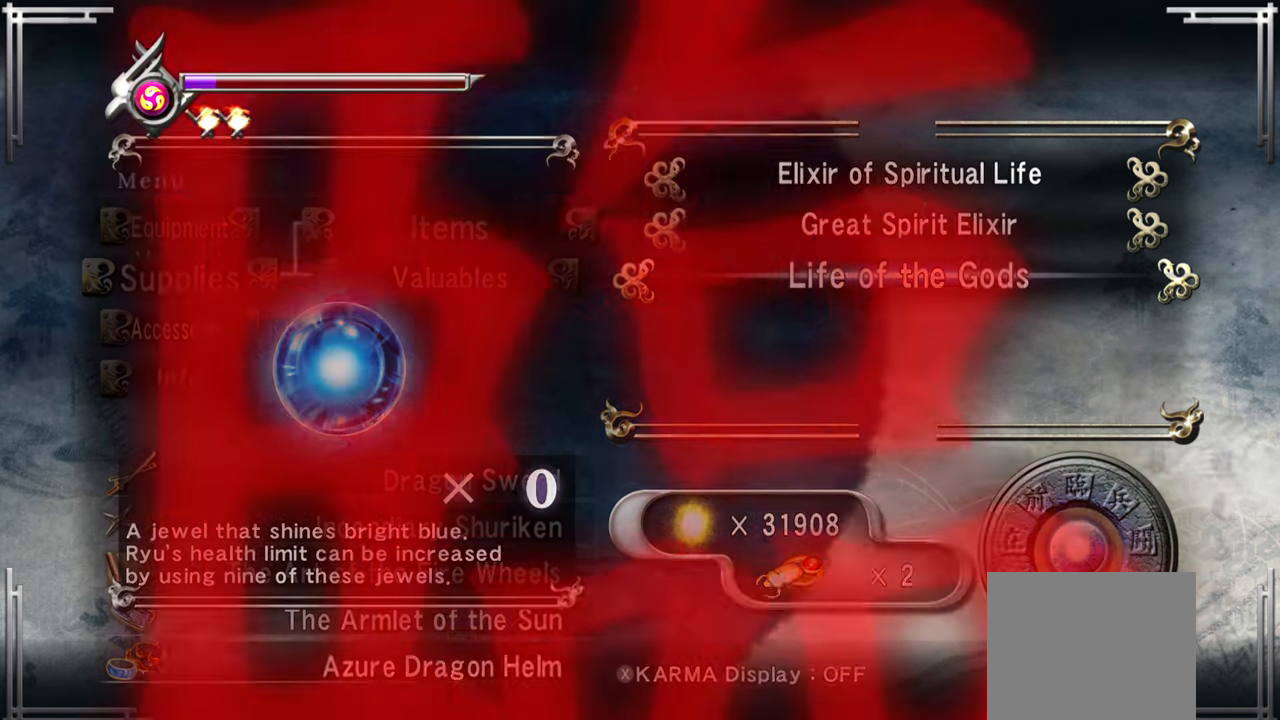
{"buttons": [], "left_stick": "center", "right_stick": "center", "button_events": [[33, "CROSS", "up"]]}
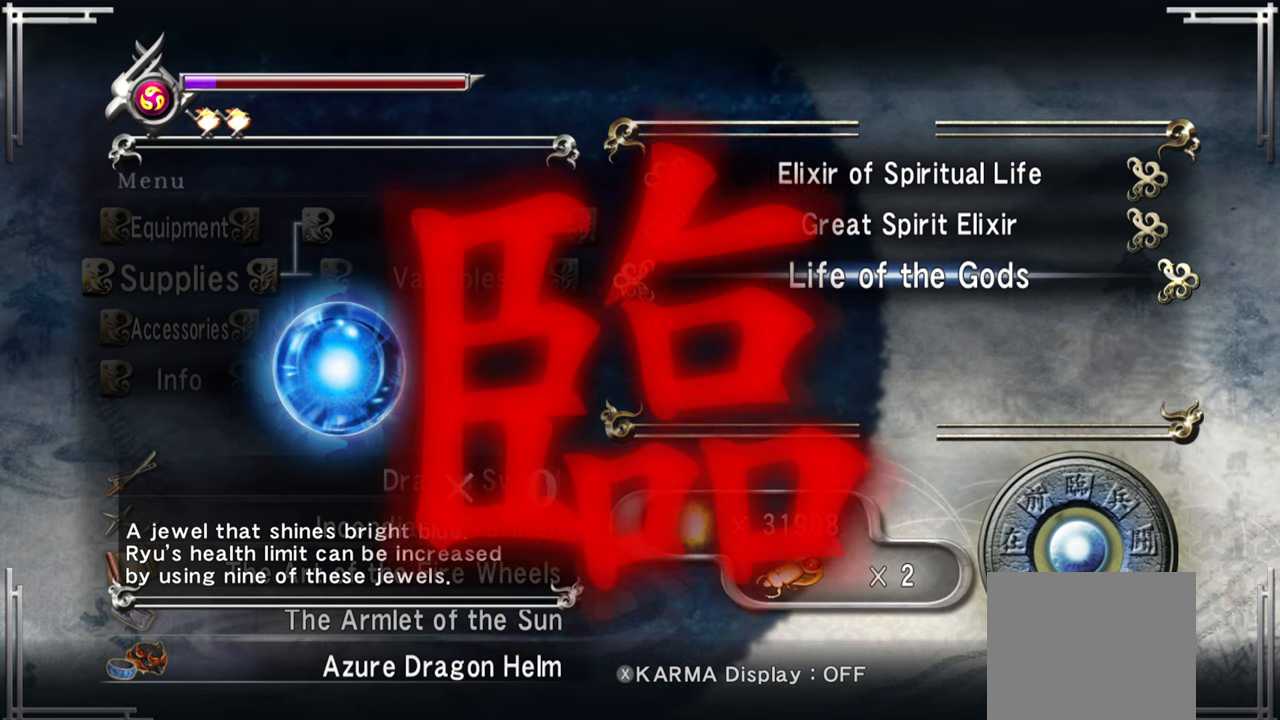
{"buttons": ["CIRCLE"], "left_stick": "center", "right_stick": "center", "button_events": [[183, "CIRCLE", "down"], [300, "CIRCLE", "up"], [350, "CIRCLE", "down"], [433, "CIRCLE", "up"], [483, "CIRCLE", "down"]]}
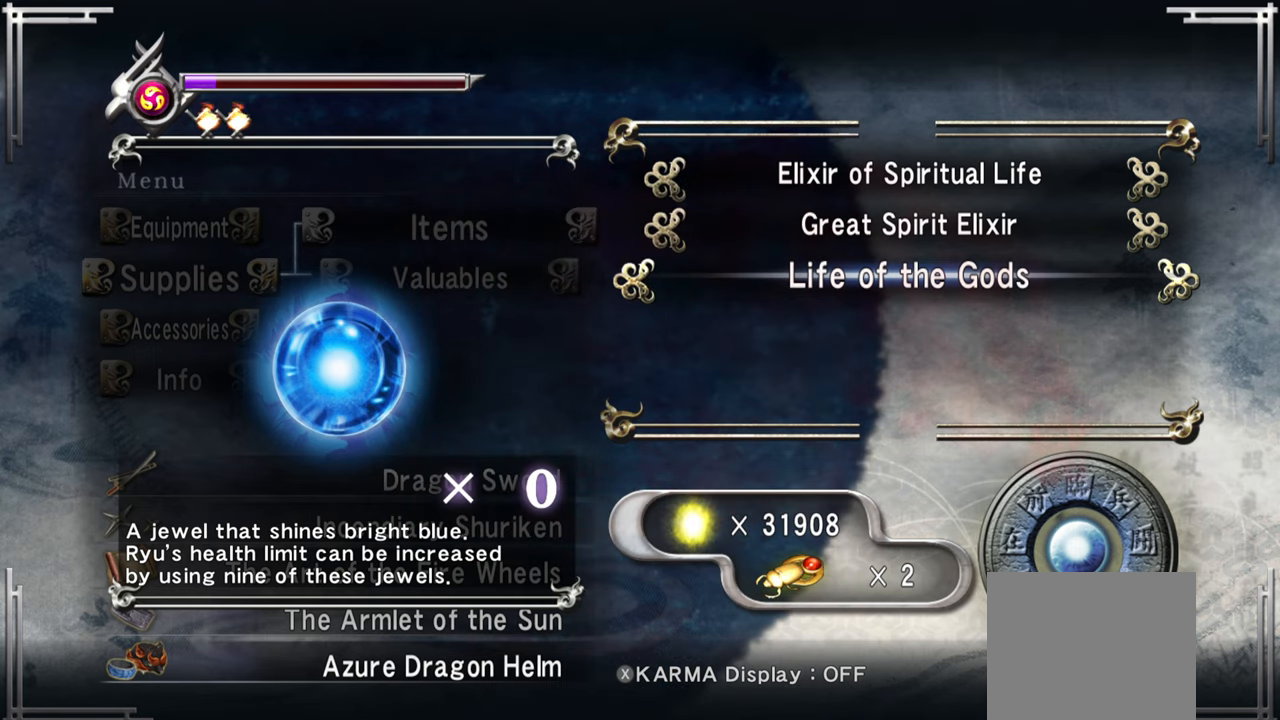
{"buttons": [], "left_stick": "center", "right_stick": "center", "button_events": [[83, "CIRCLE", "up"], [117, "CIRCLE", "down"], [200, "CIRCLE", "up"], [267, "CIRCLE", "down"], [317, "CIRCLE", "up"], [383, "CIRCLE", "down"], [467, "CIRCLE", "up"]]}